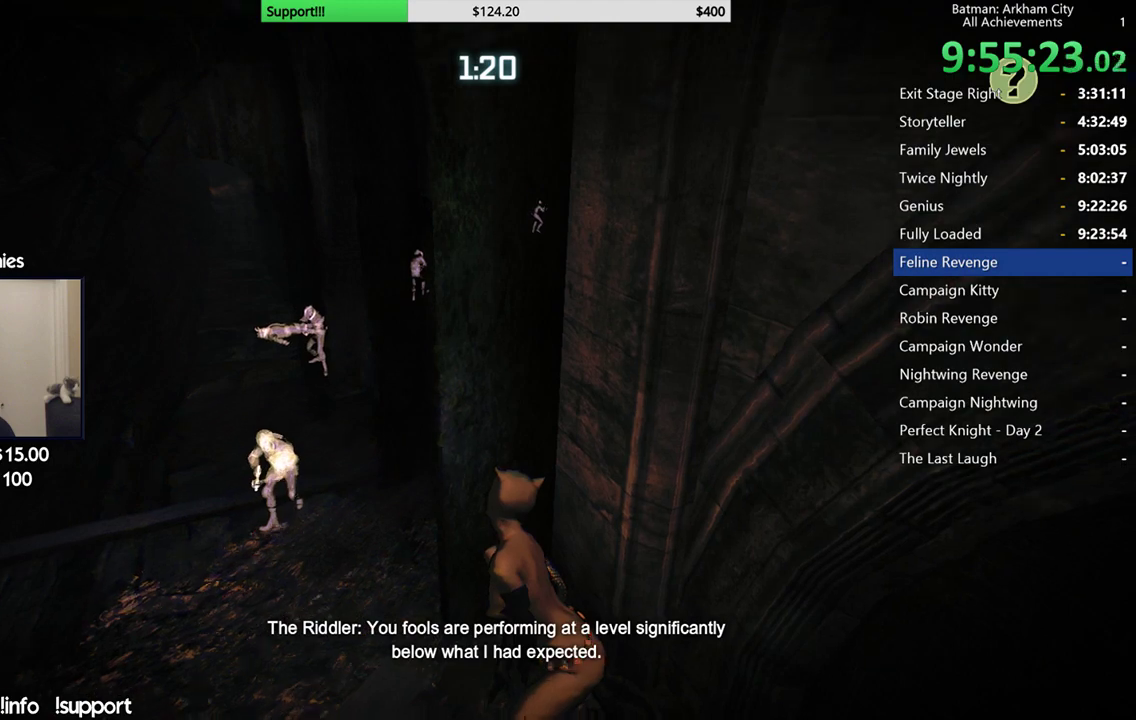
Gameplay with a controller (Xbox layout); each line is a JSON object with the inputs held at the frame after it. "events" lists button and stick changes between this image and that frame as [ms after this image, input, new state], when the widget could be followed in between. Not read: L2 R2.
{"buttons": [], "left_stick": "center", "right_stick": "center", "events": [[133, "right_stick", "center"]]}
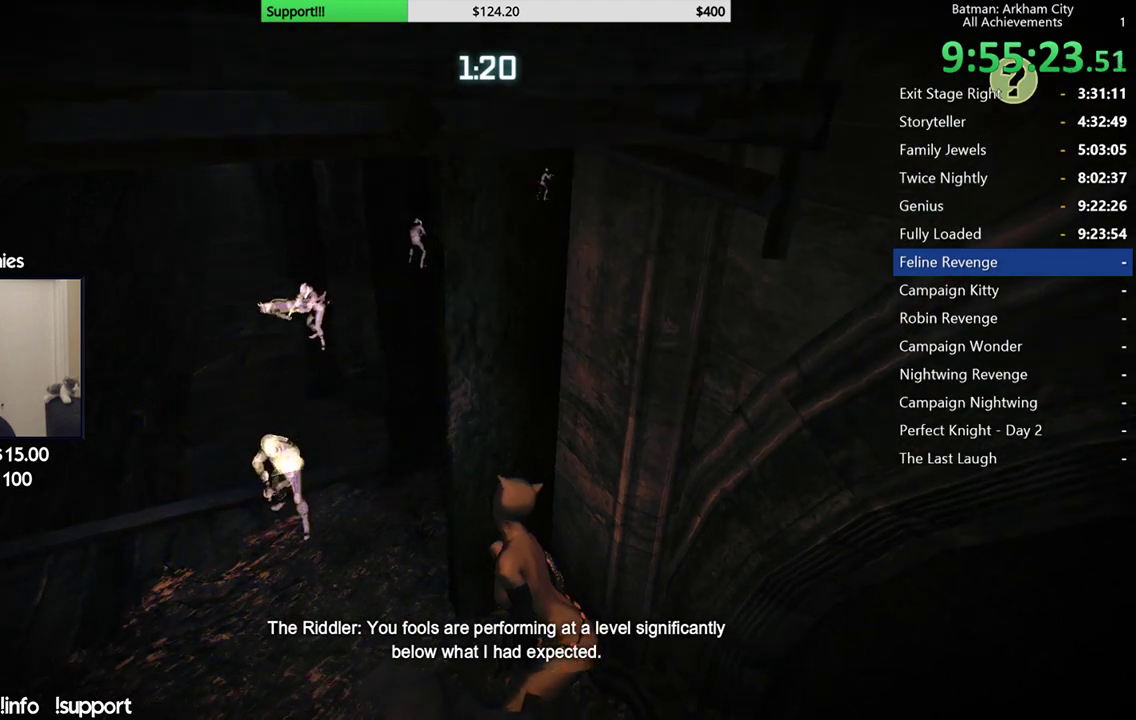
{"buttons": [], "left_stick": "center", "right_stick": "center", "events": []}
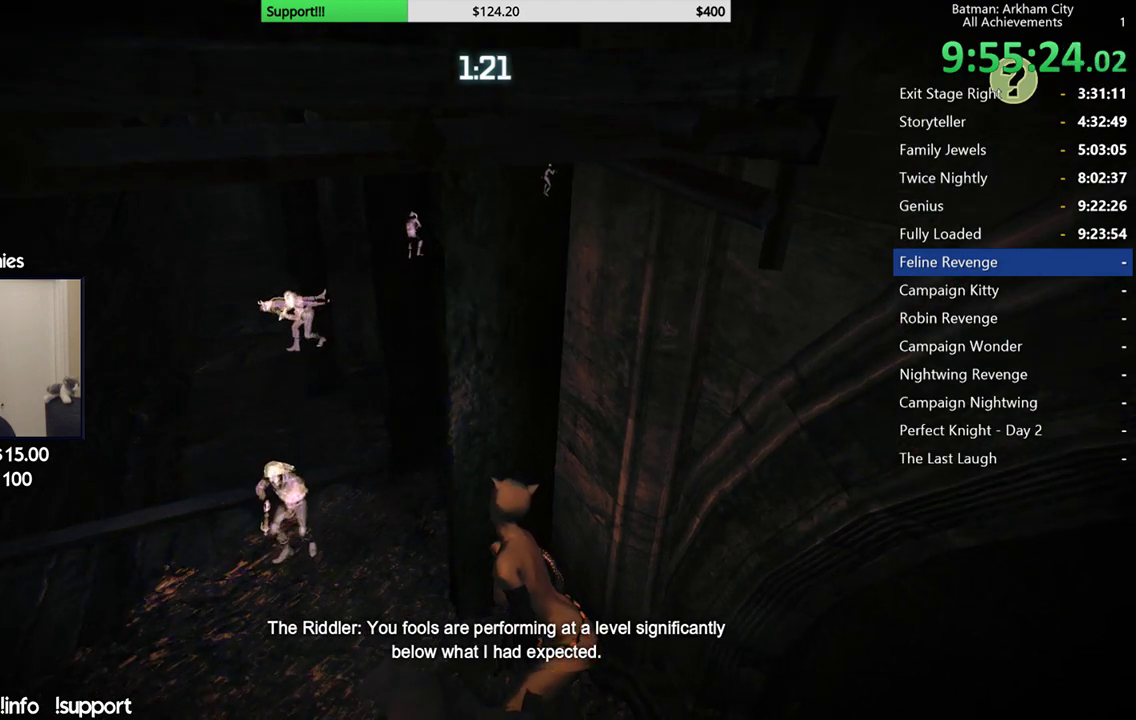
{"buttons": [], "left_stick": "center", "right_stick": "center", "events": []}
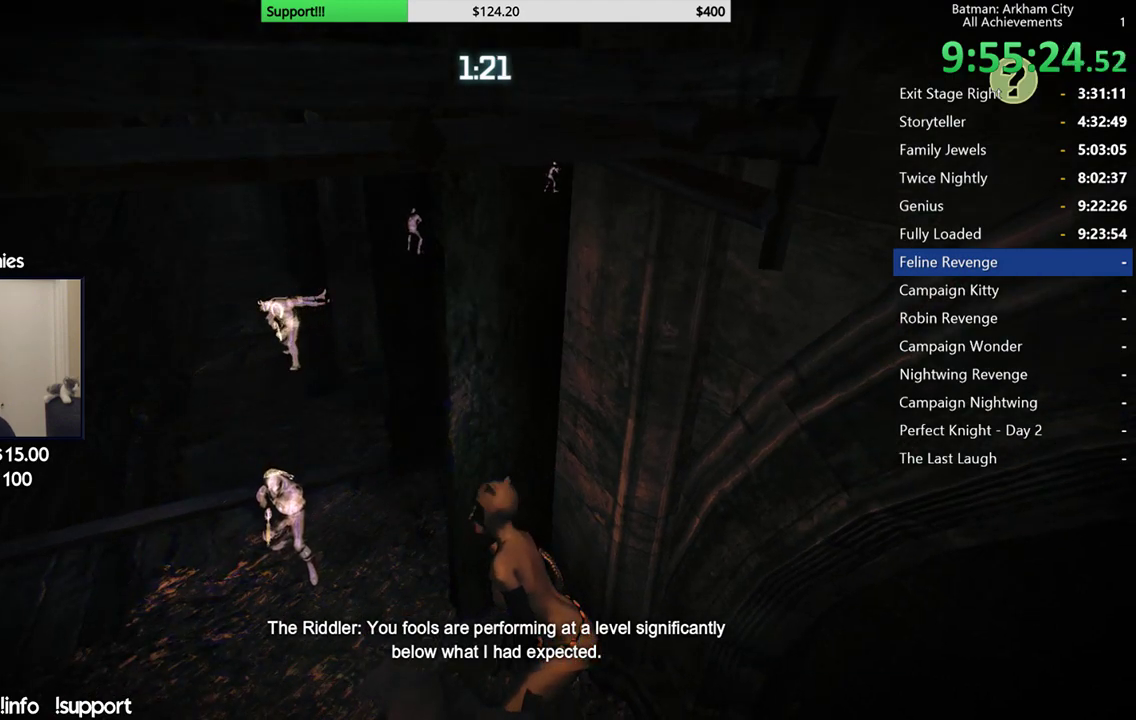
{"buttons": [], "left_stick": "center", "right_stick": "center", "events": []}
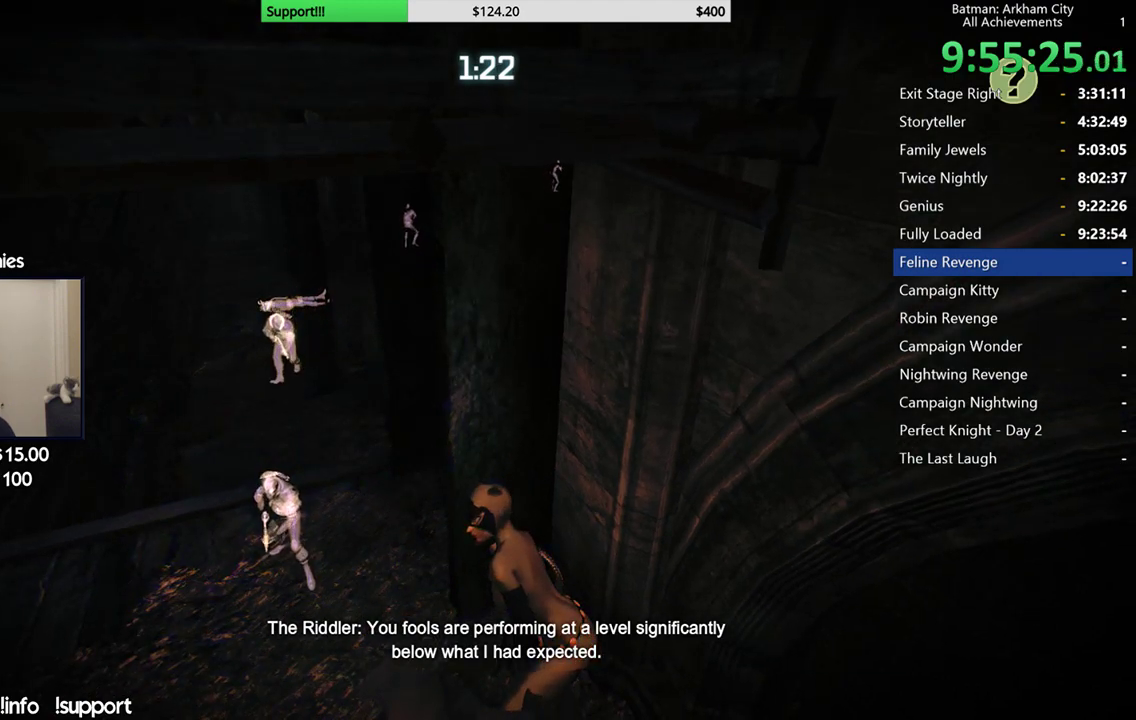
{"buttons": [], "left_stick": "center", "right_stick": "center", "events": []}
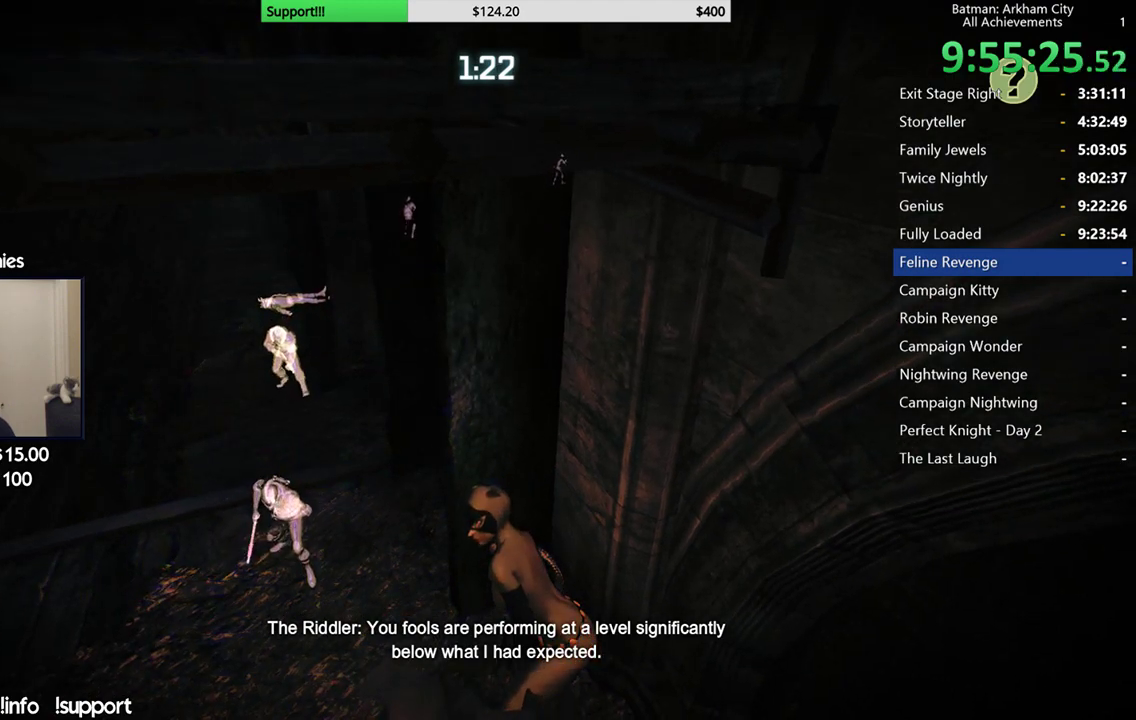
{"buttons": [], "left_stick": "center", "right_stick": "center", "events": []}
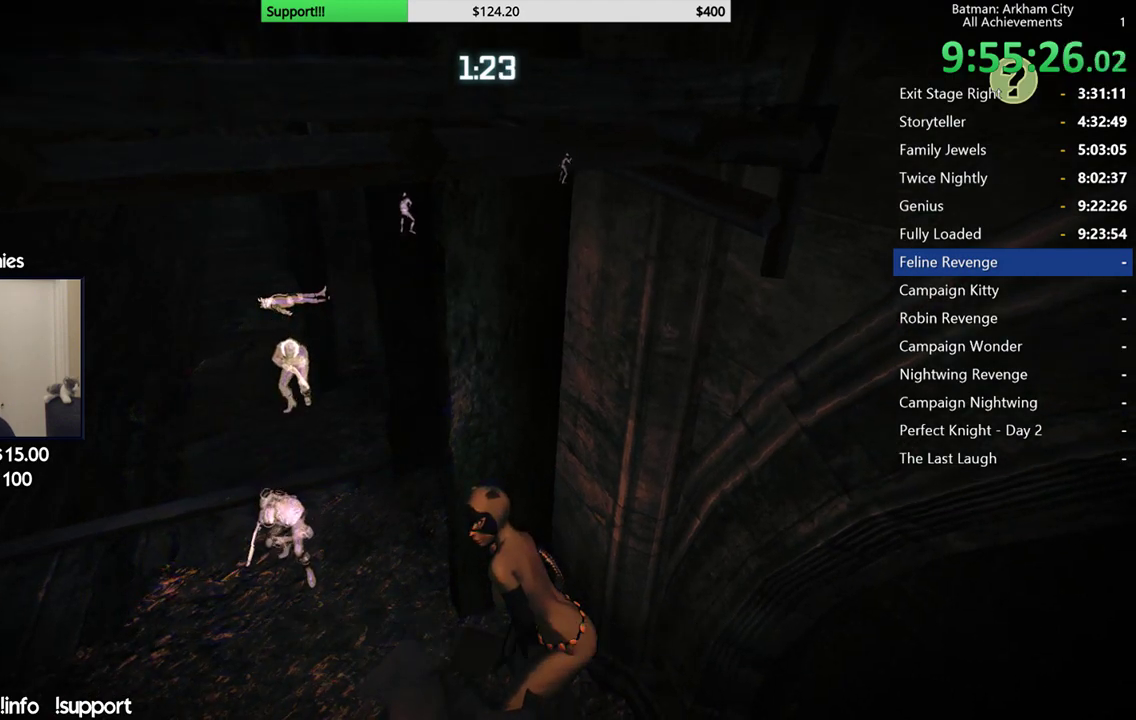
{"buttons": [], "left_stick": "center", "right_stick": "center", "events": []}
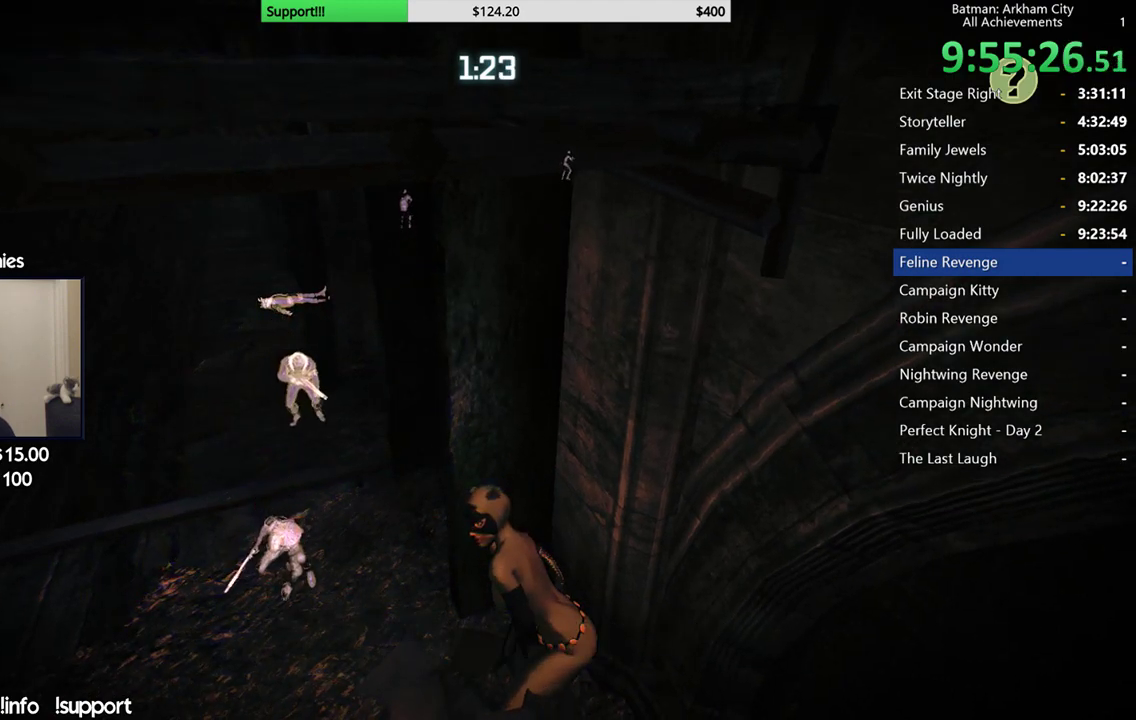
{"buttons": [], "left_stick": "center", "right_stick": "down-left", "events": [[317, "right_stick", "down-left"]]}
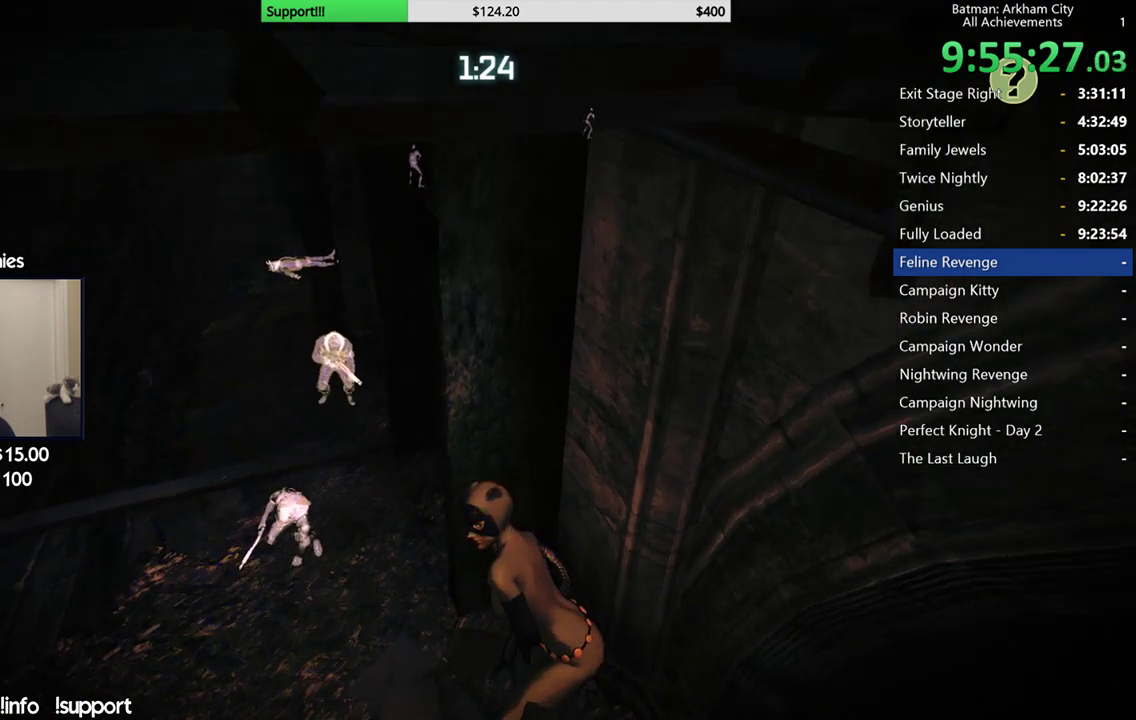
{"buttons": [], "left_stick": "center", "right_stick": "center", "events": [[17, "right_stick", "center"]]}
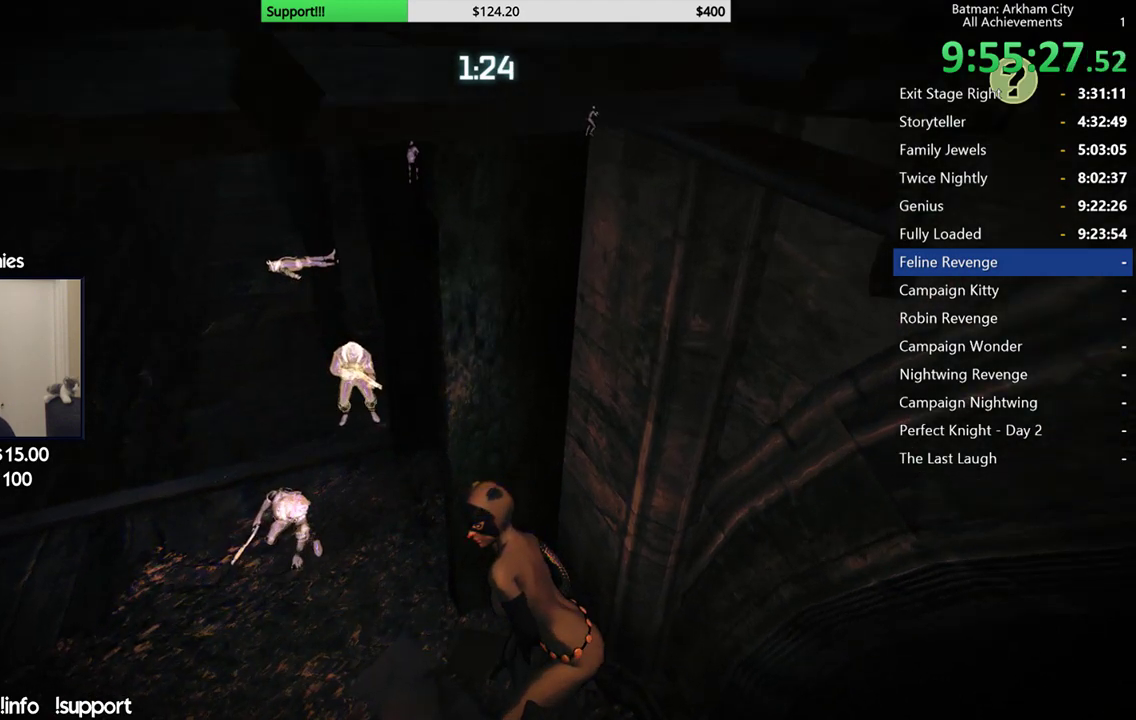
{"buttons": [], "left_stick": "center", "right_stick": "center", "events": []}
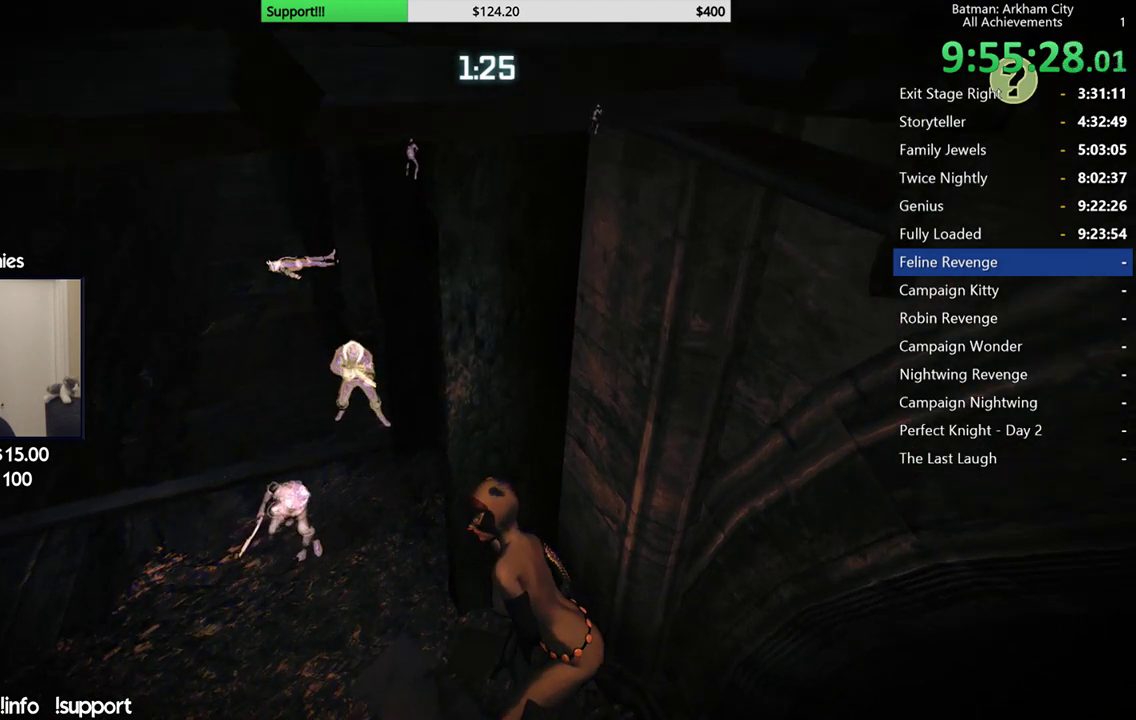
{"buttons": [], "left_stick": "center", "right_stick": "center", "events": [[233, "right_stick", "left"], [433, "right_stick", "center"]]}
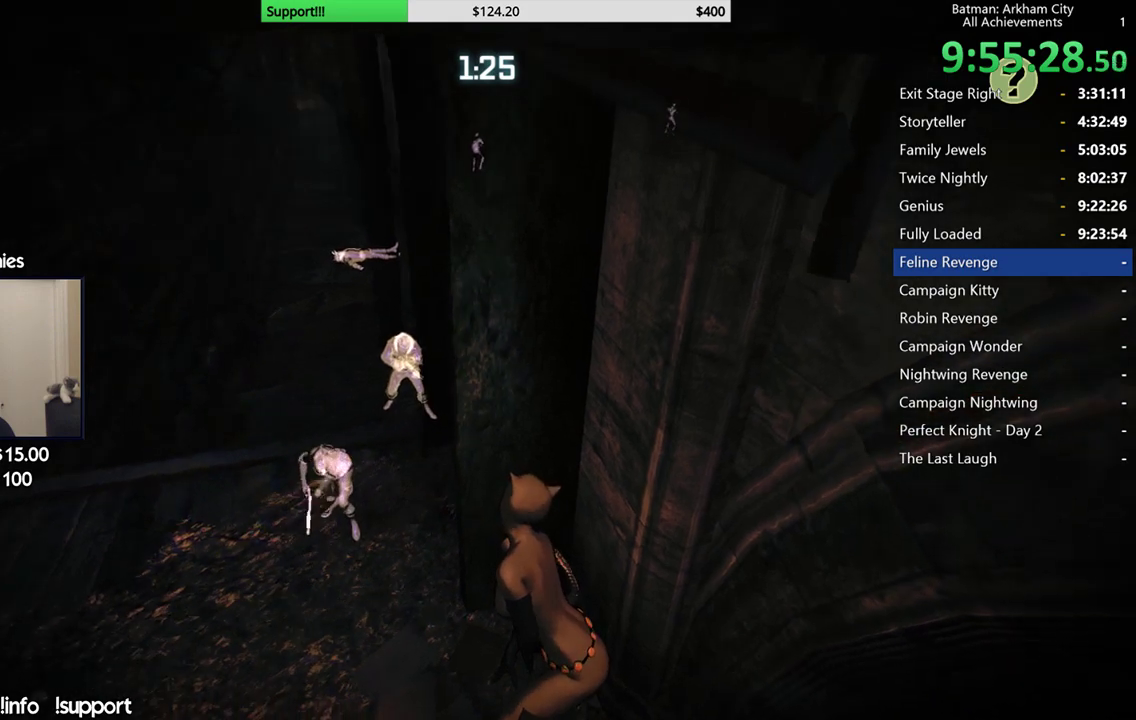
{"buttons": [], "left_stick": "center", "right_stick": "center", "events": []}
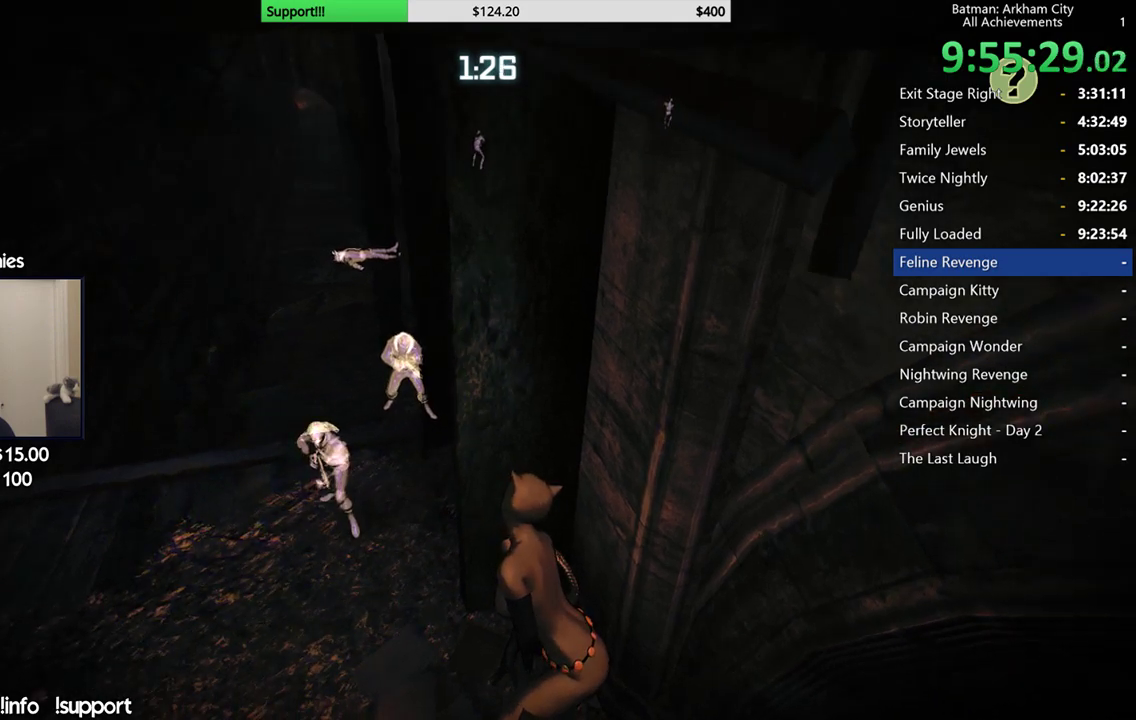
{"buttons": [], "left_stick": "center", "right_stick": "left", "events": [[483, "right_stick", "left"]]}
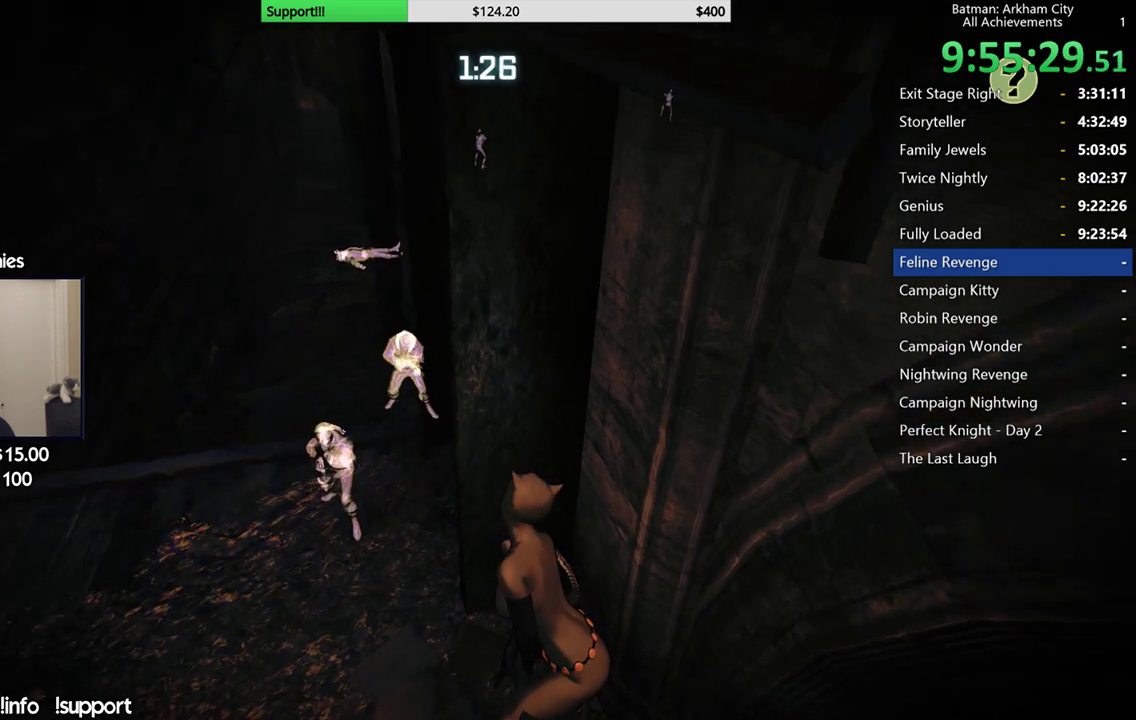
{"buttons": [], "left_stick": "center", "right_stick": "center", "events": [[67, "right_stick", "center"]]}
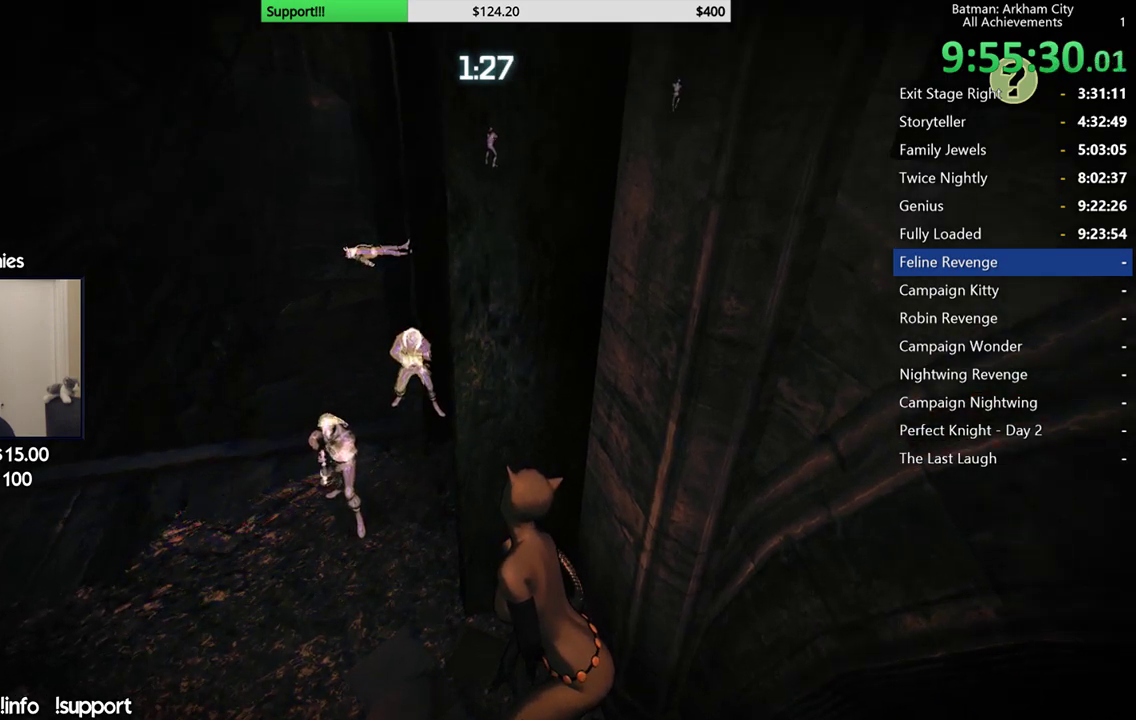
{"buttons": [], "left_stick": "center", "right_stick": "center", "events": []}
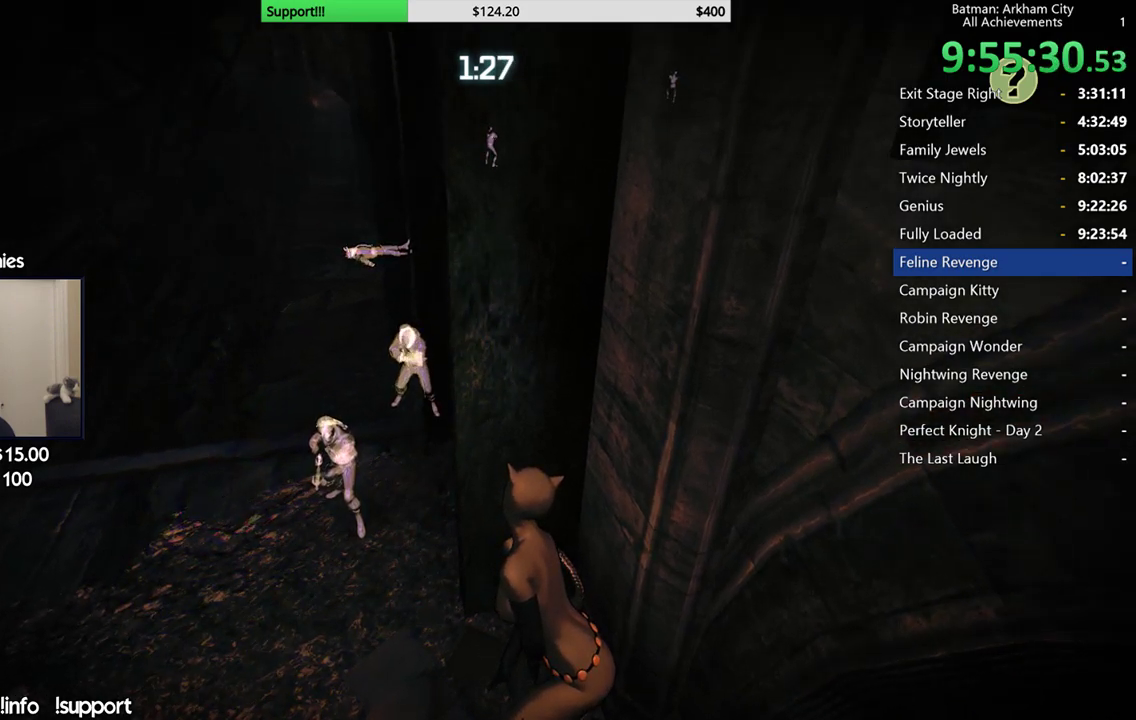
{"buttons": [], "left_stick": "center", "right_stick": "center", "events": []}
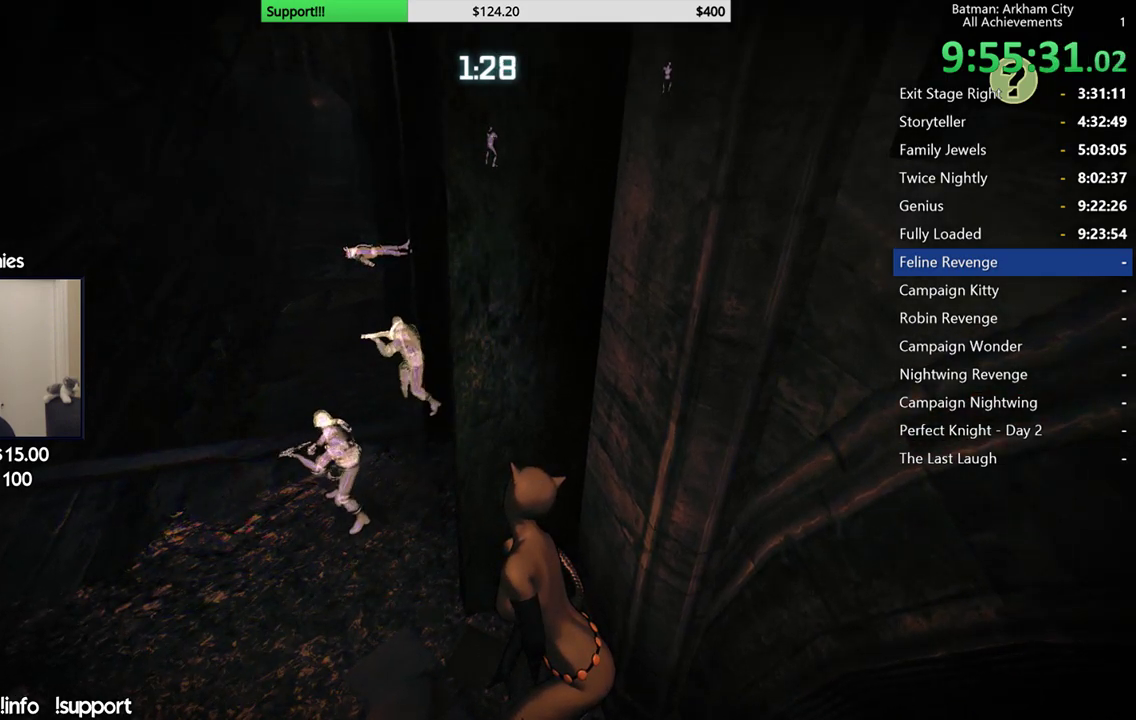
{"buttons": [], "left_stick": "center", "right_stick": "center", "events": []}
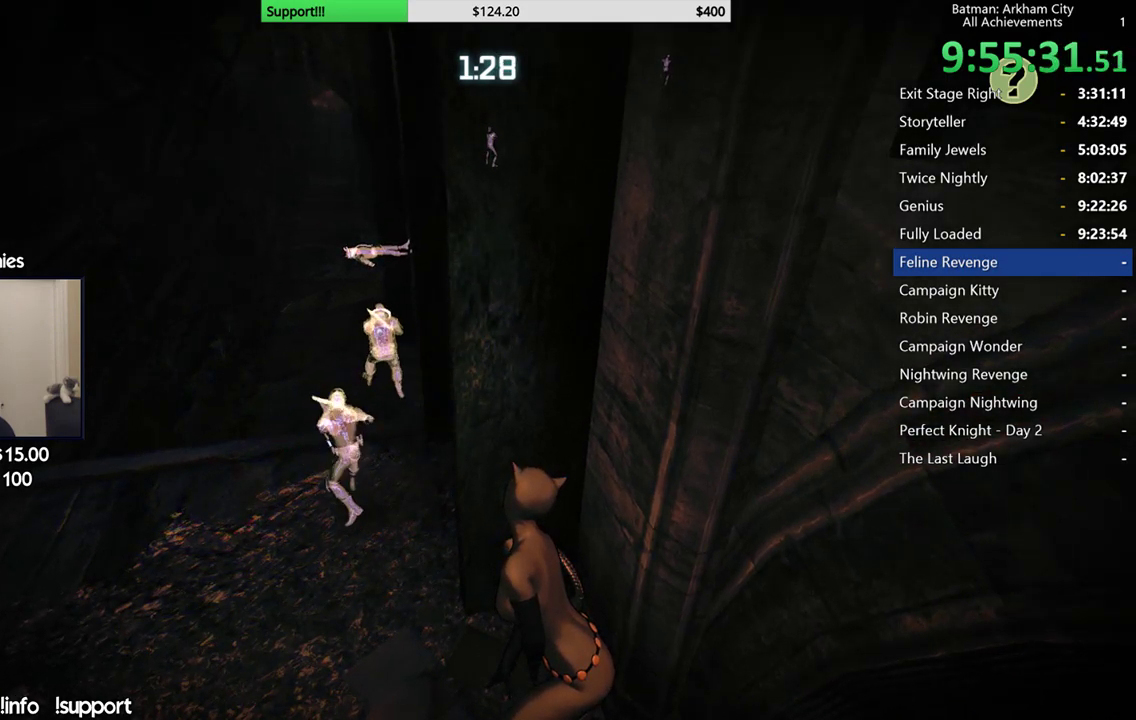
{"buttons": [], "left_stick": "center", "right_stick": "center", "events": []}
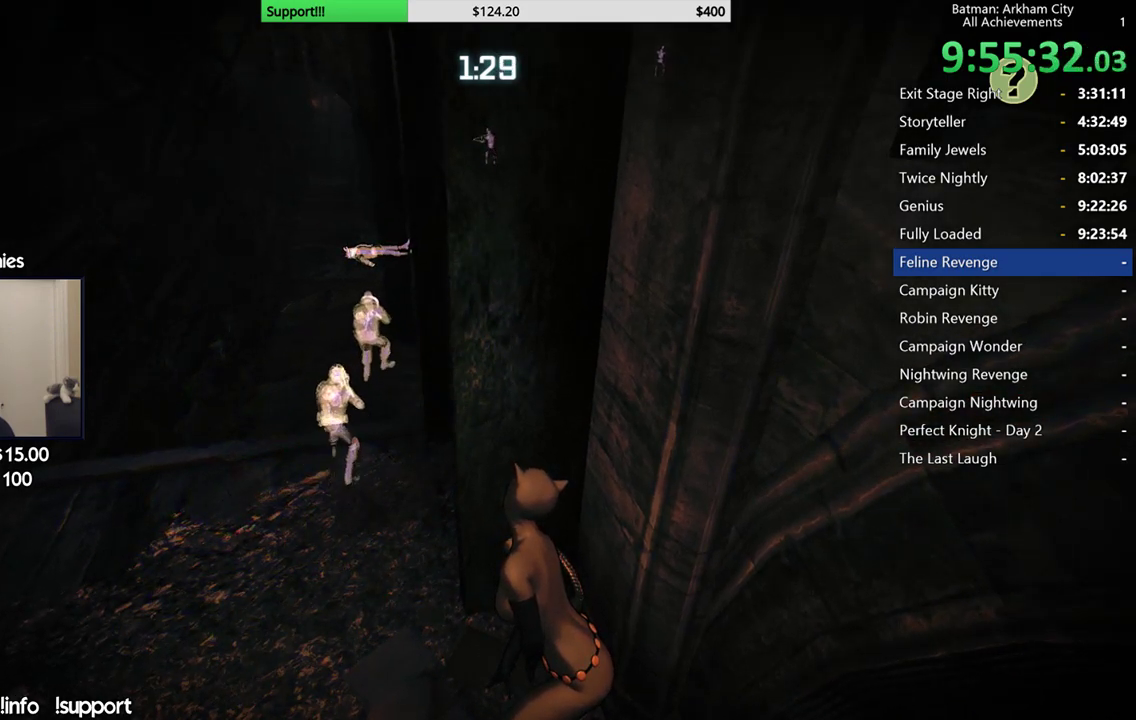
{"buttons": [], "left_stick": "center", "right_stick": "center", "events": [[117, "L1", "down"], [233, "L1", "up"]]}
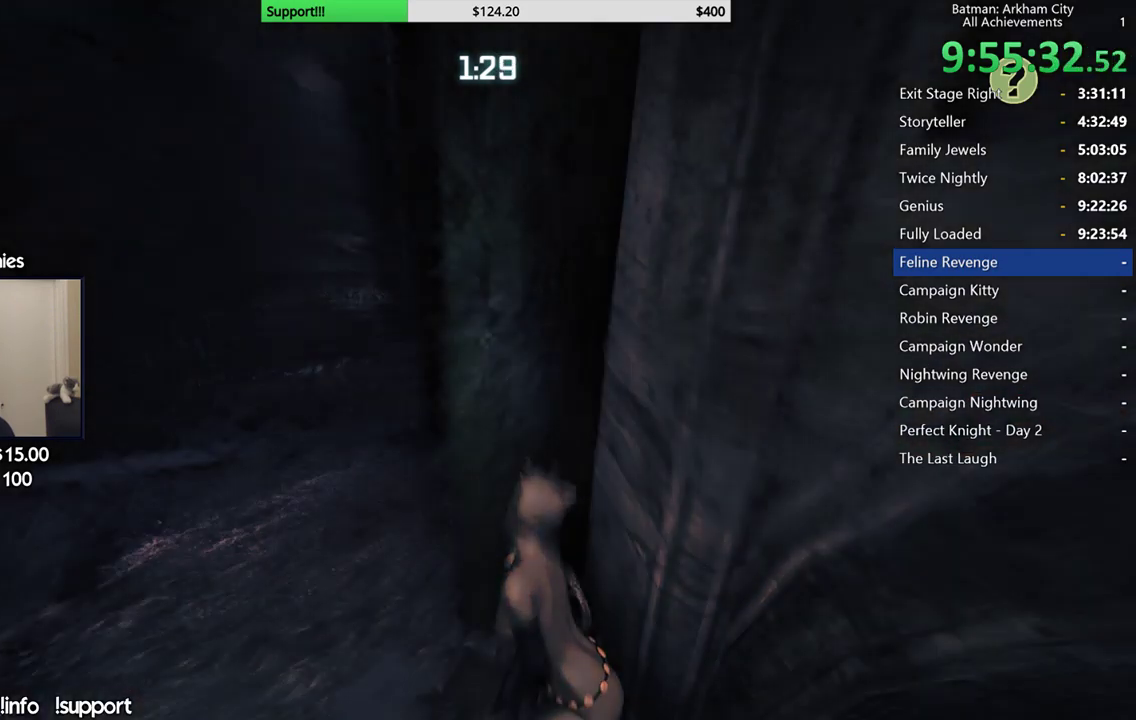
{"buttons": [], "left_stick": "center", "right_stick": "center", "events": []}
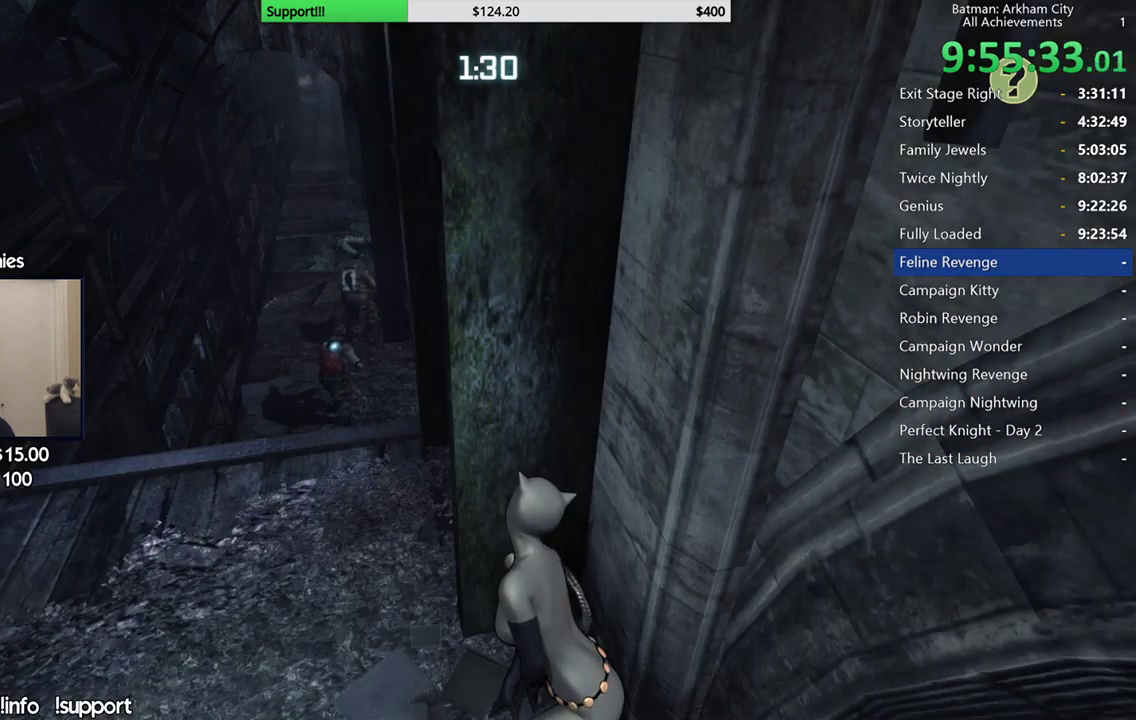
{"buttons": [], "left_stick": "center", "right_stick": "center", "events": [[333, "L1", "down"], [500, "L1", "up"]]}
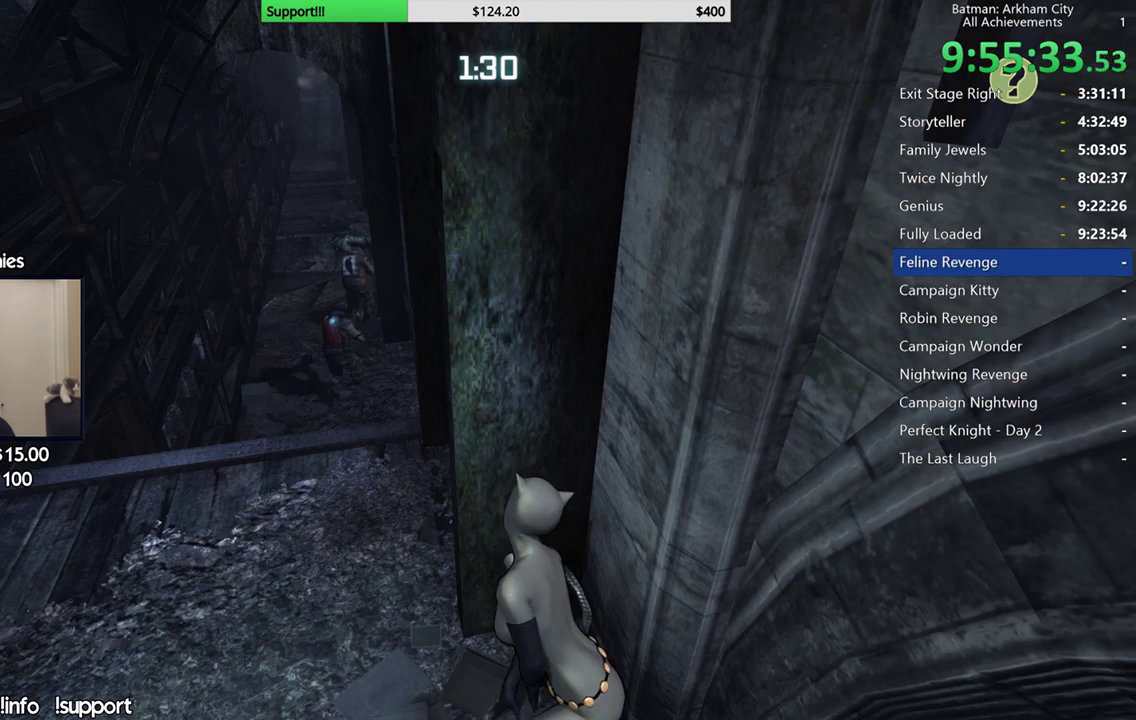
{"buttons": [], "left_stick": "center", "right_stick": "center", "events": []}
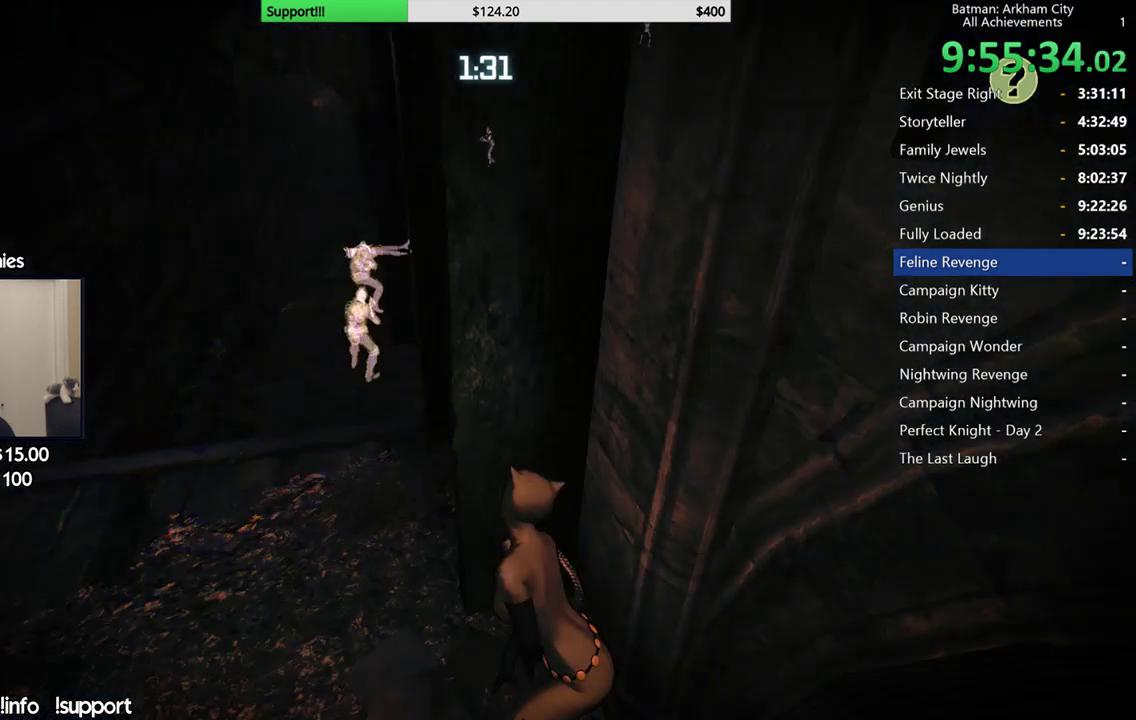
{"buttons": [], "left_stick": "center", "right_stick": "center", "events": [[300, "right_stick", "right"], [417, "right_stick", "center"]]}
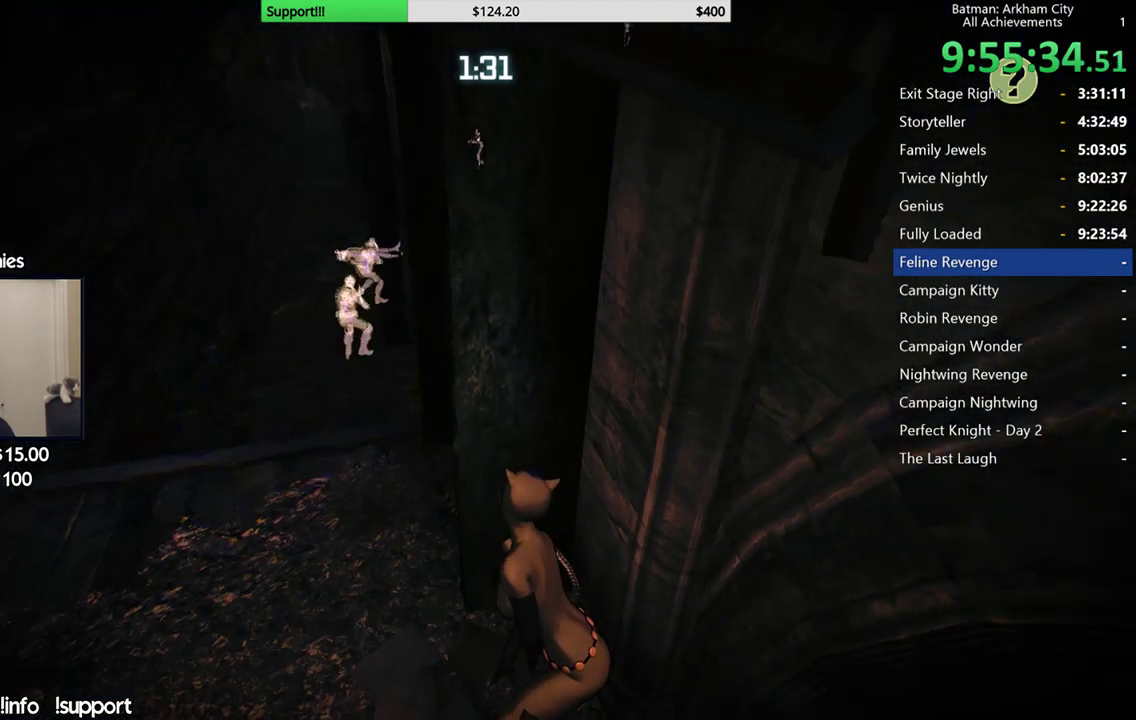
{"buttons": [], "left_stick": "center", "right_stick": "center", "events": [[100, "right_stick", "right"], [417, "right_stick", "center"]]}
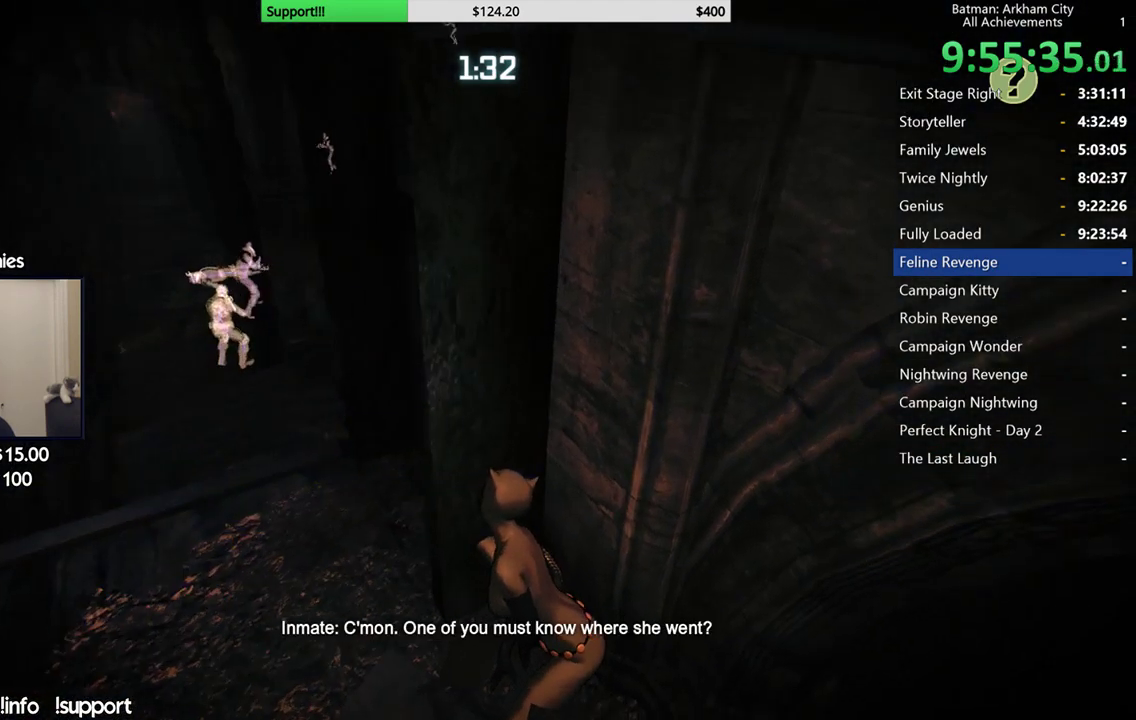
{"buttons": [], "left_stick": "center", "right_stick": "center", "events": []}
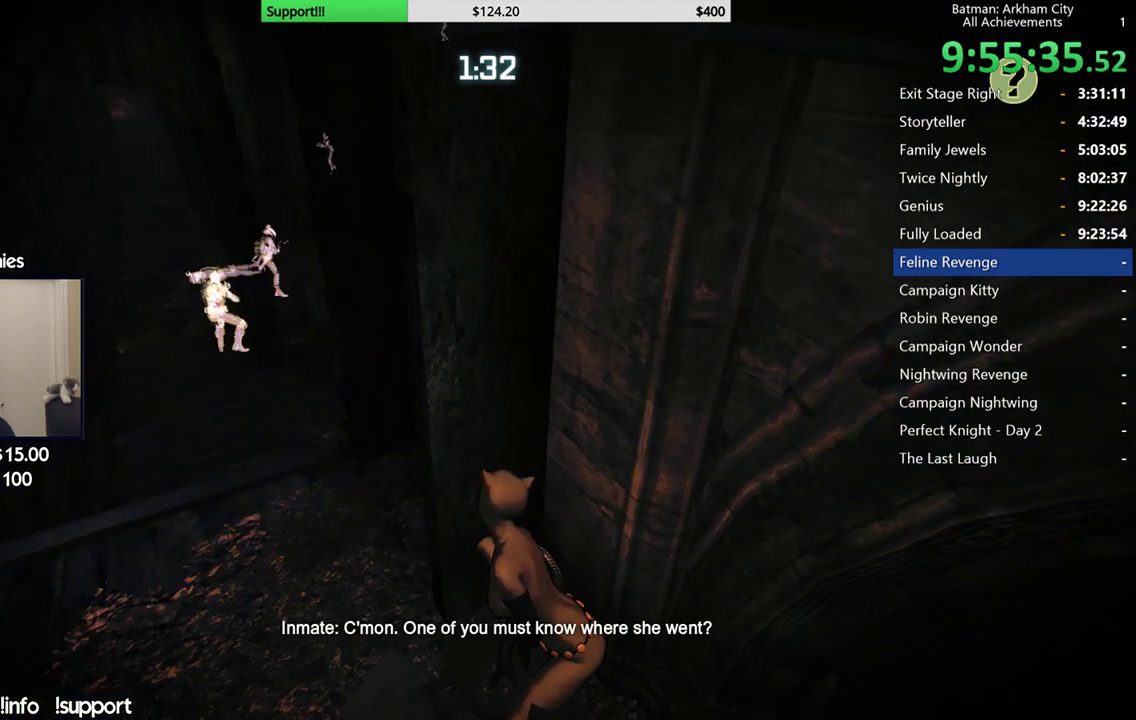
{"buttons": [], "left_stick": "center", "right_stick": "center", "events": []}
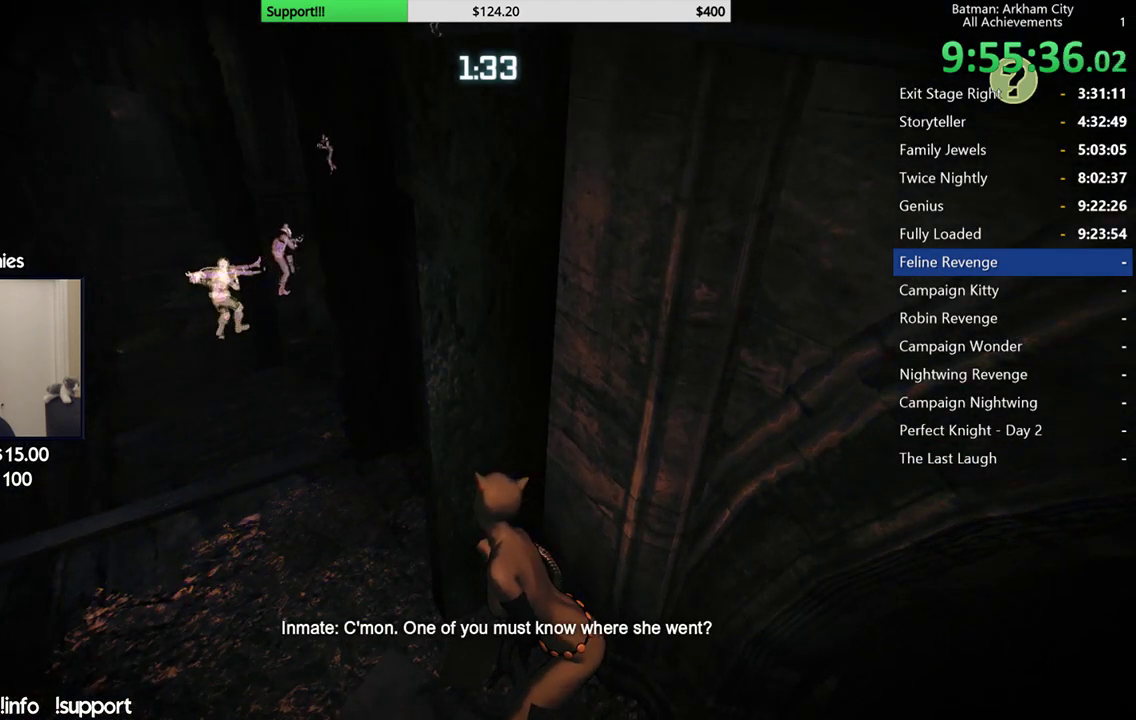
{"buttons": [], "left_stick": "center", "right_stick": "center", "events": []}
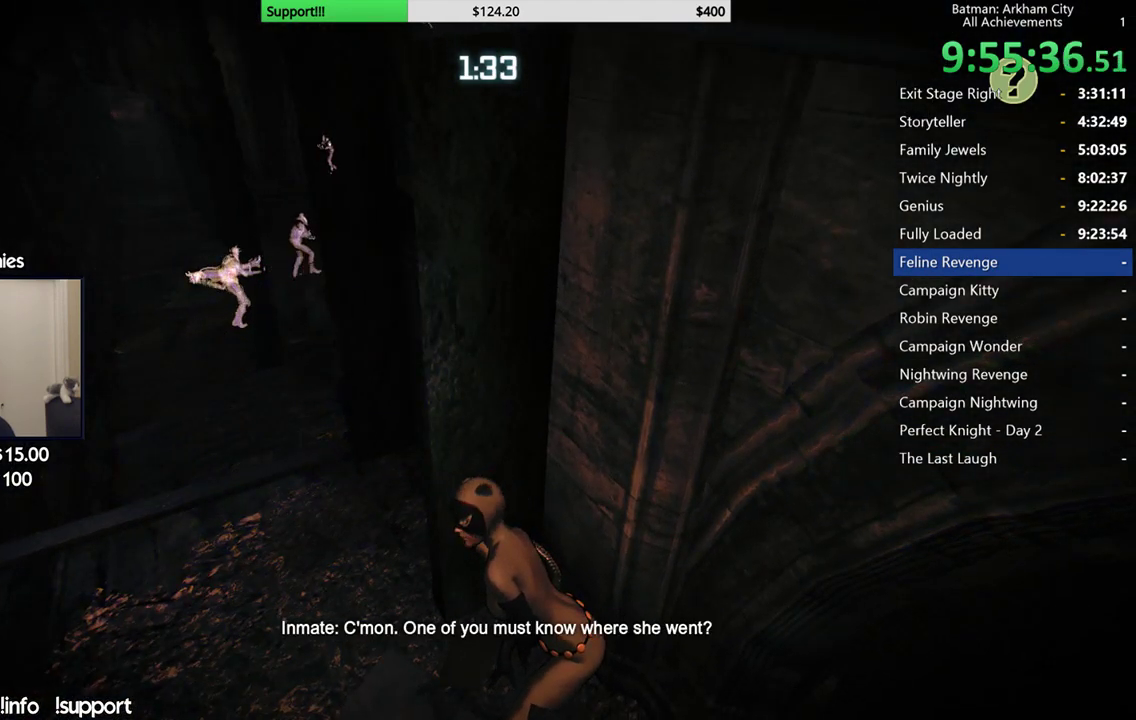
{"buttons": [], "left_stick": "center", "right_stick": "center", "events": []}
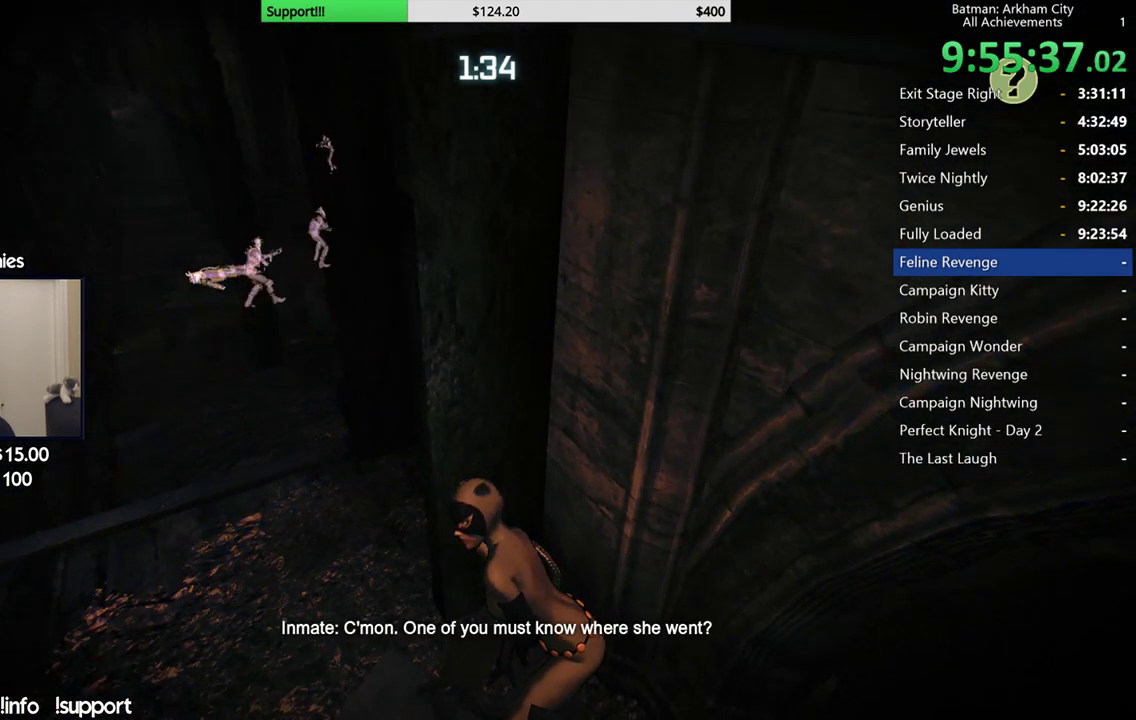
{"buttons": [], "left_stick": "center", "right_stick": "center", "events": []}
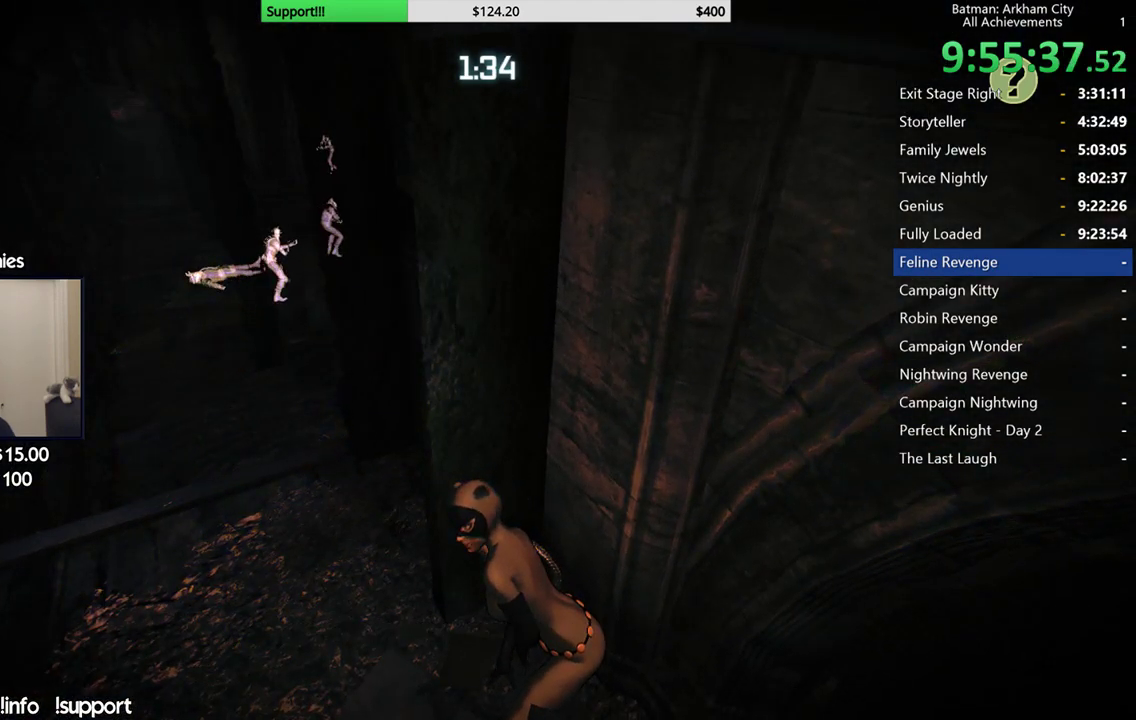
{"buttons": [], "left_stick": "center", "right_stick": "up", "events": [[233, "right_stick", "up"]]}